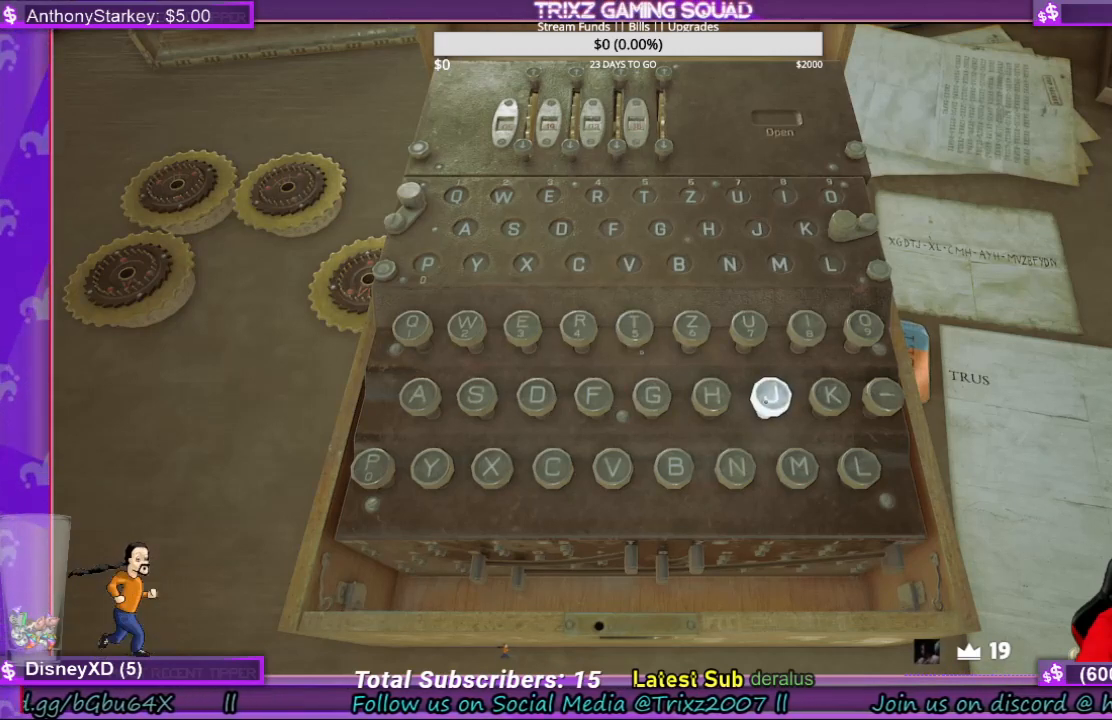
Gameplay with keyboard and mouse; each line is a JSON object with the keys and mouse buttons held at the frame after it. "events" lists presses ("down") and releases ("up") of "a", "ctrl", "d", "e", "f", "q", "r", "s", "shift", "space", "tab", "w", "mouse_left", "mouse_wheel", "mouse_right", "mouse_mb4" and "mouse_mb5" between this image and that frame as [ms after this image, input, new state], when the widget could be followed in between. "mouse_left", "mouse_wheel", "mouse_right", "mouse_mb4", "mouse_mb5" = the "left", "wheel", "right", "mb4", "mb5" buttons of the "mouse" list. No other keys are recorded. "wheel" means that the mouse wheel is clicked or scrolled. Mouse movement is not recorded.
{"keys": [], "mouse": [], "events": []}
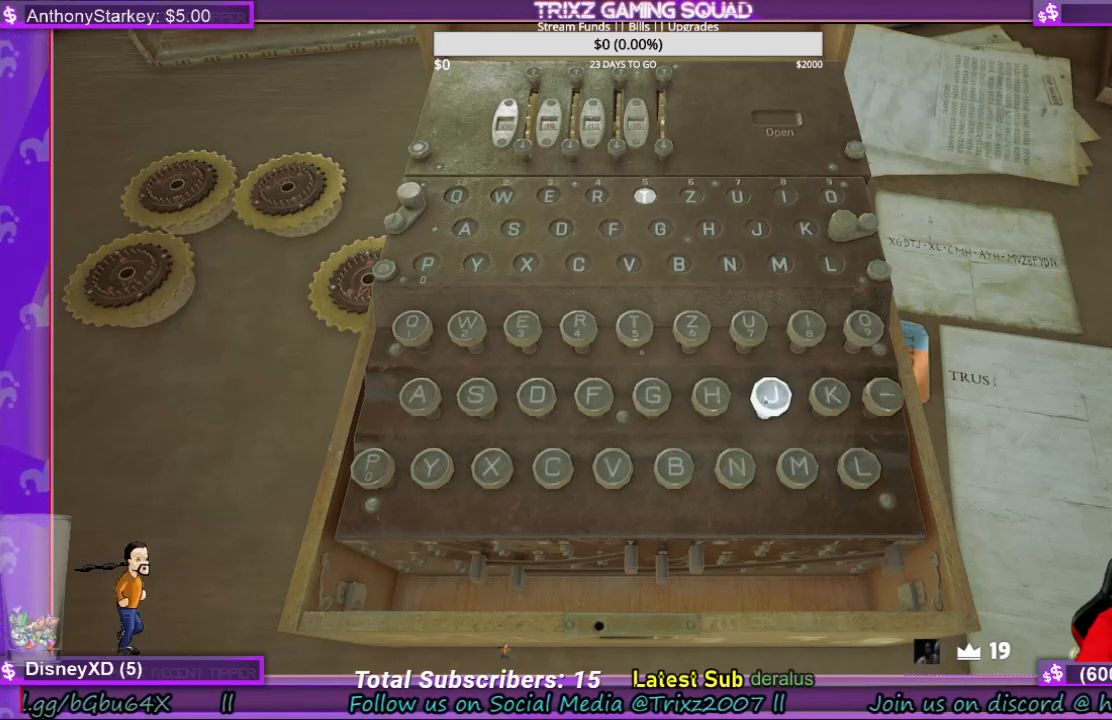
{"keys": [], "mouse": [], "events": []}
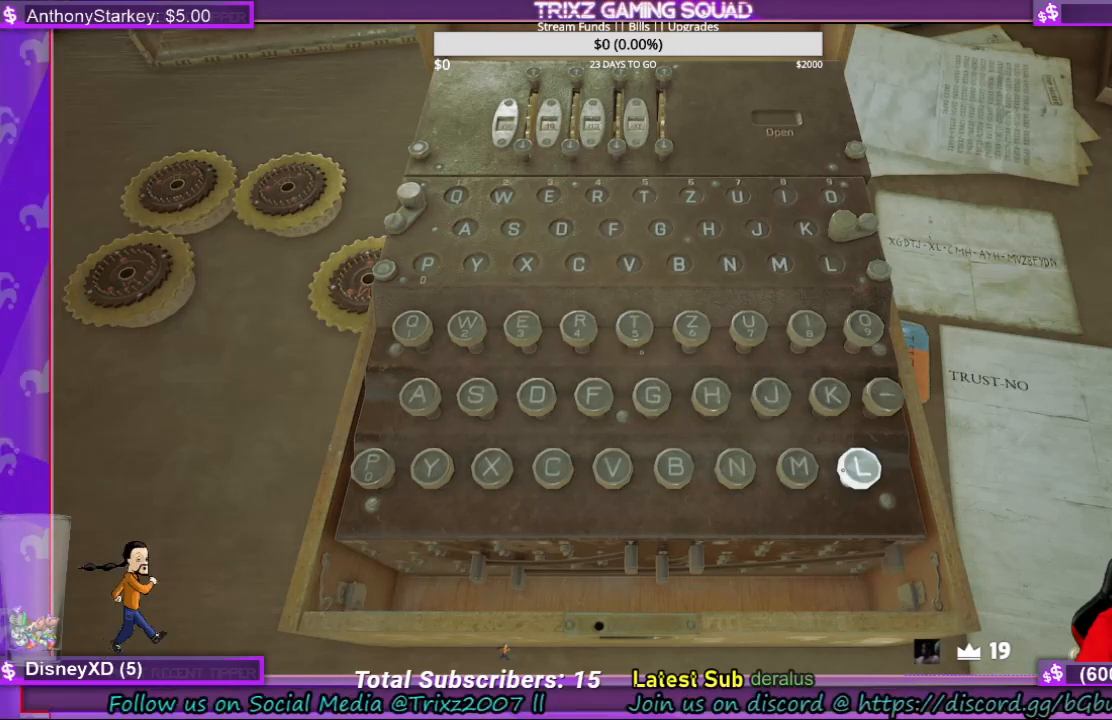
{"keys": [], "mouse": [], "events": []}
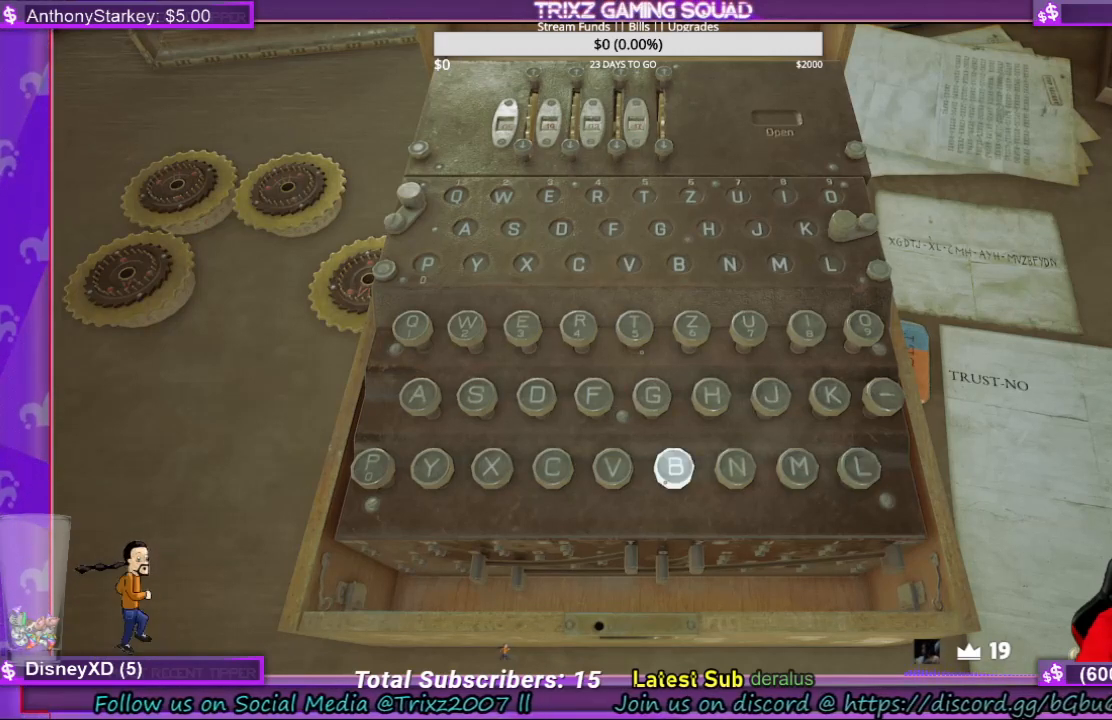
{"keys": [], "mouse": [], "events": []}
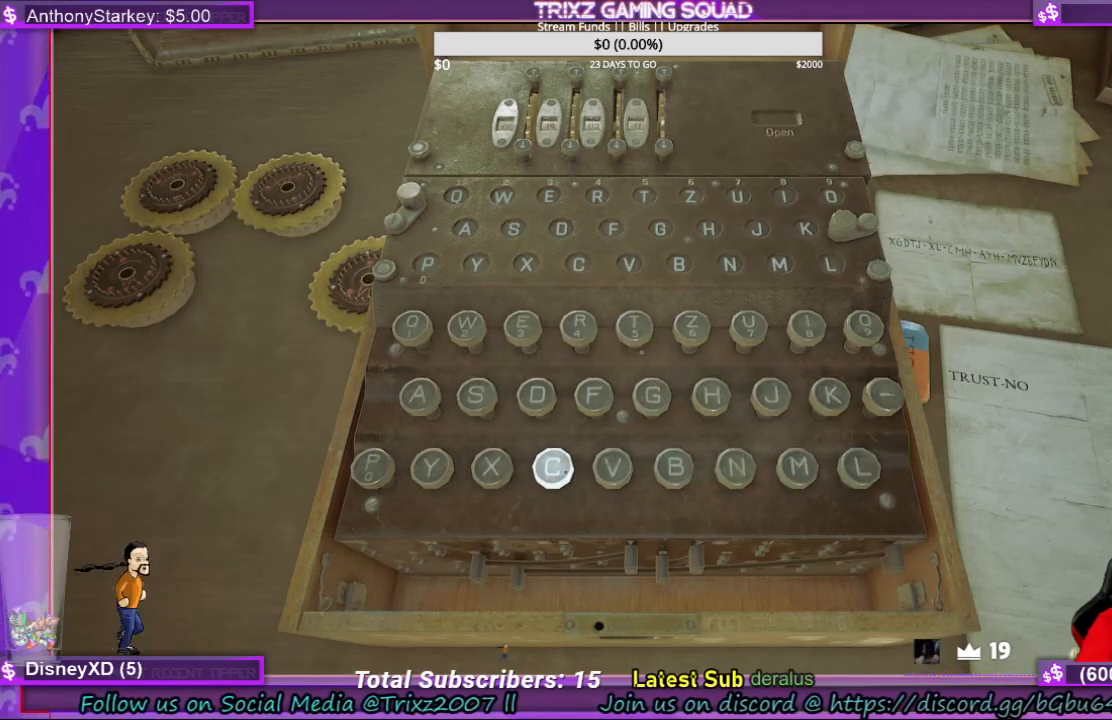
{"keys": [], "mouse": ["left"], "events": [[500, "mouse_left", "down"]]}
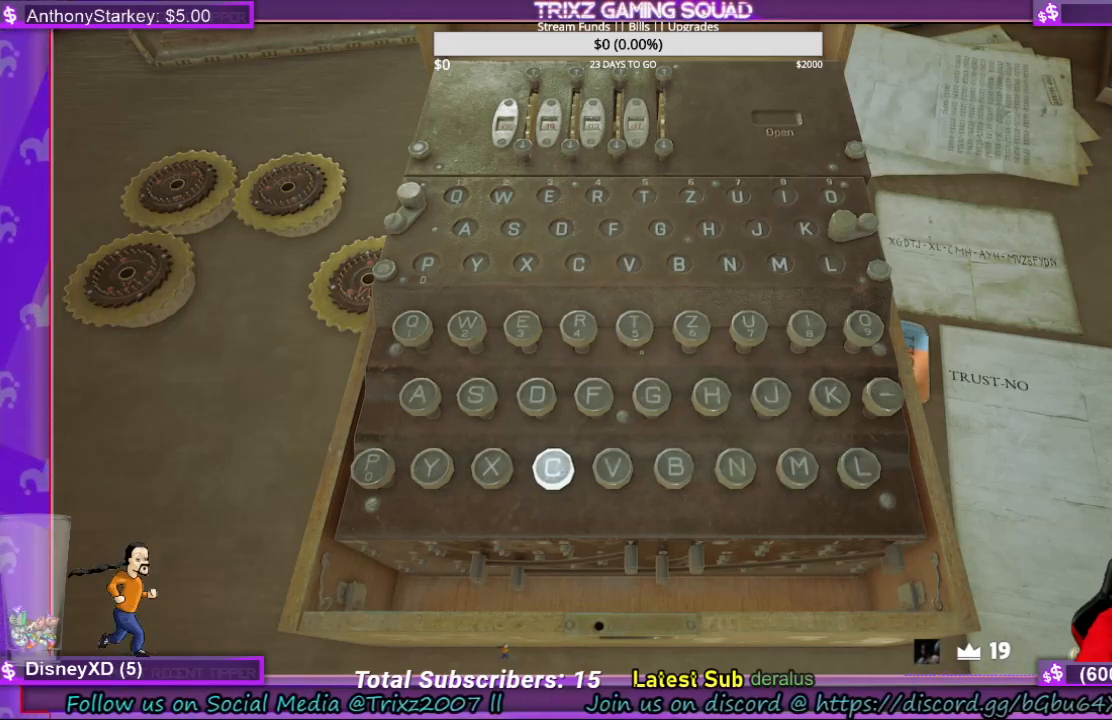
{"keys": [], "mouse": [], "events": [[100, "mouse_left", "up"]]}
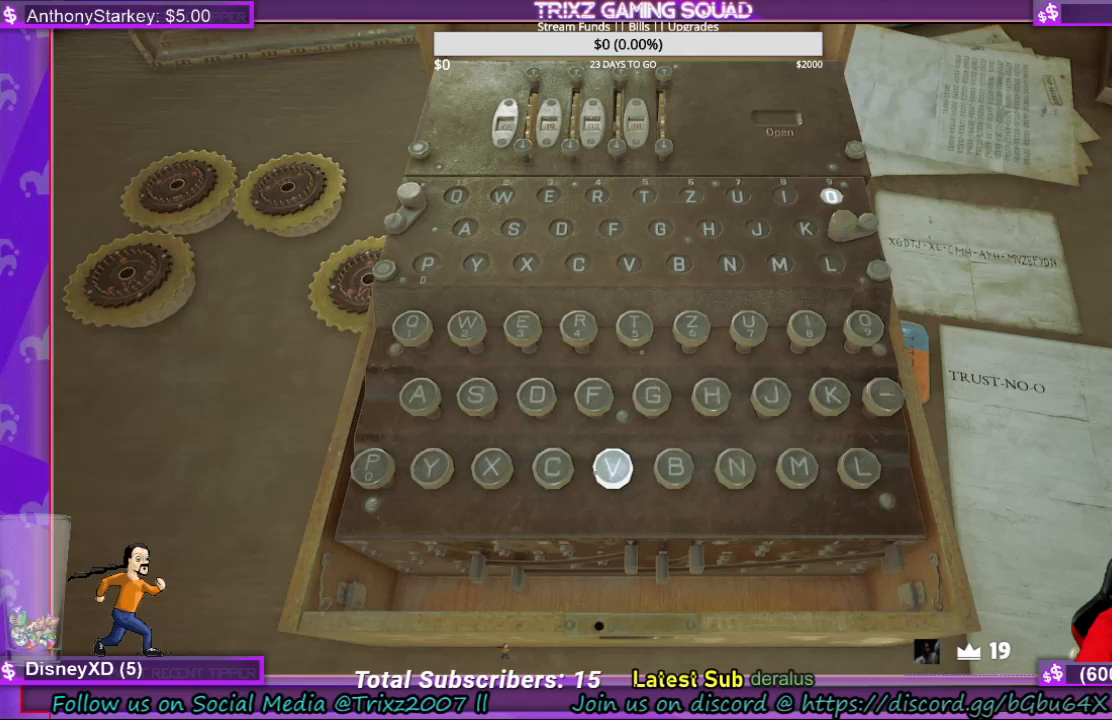
{"keys": [], "mouse": [], "events": []}
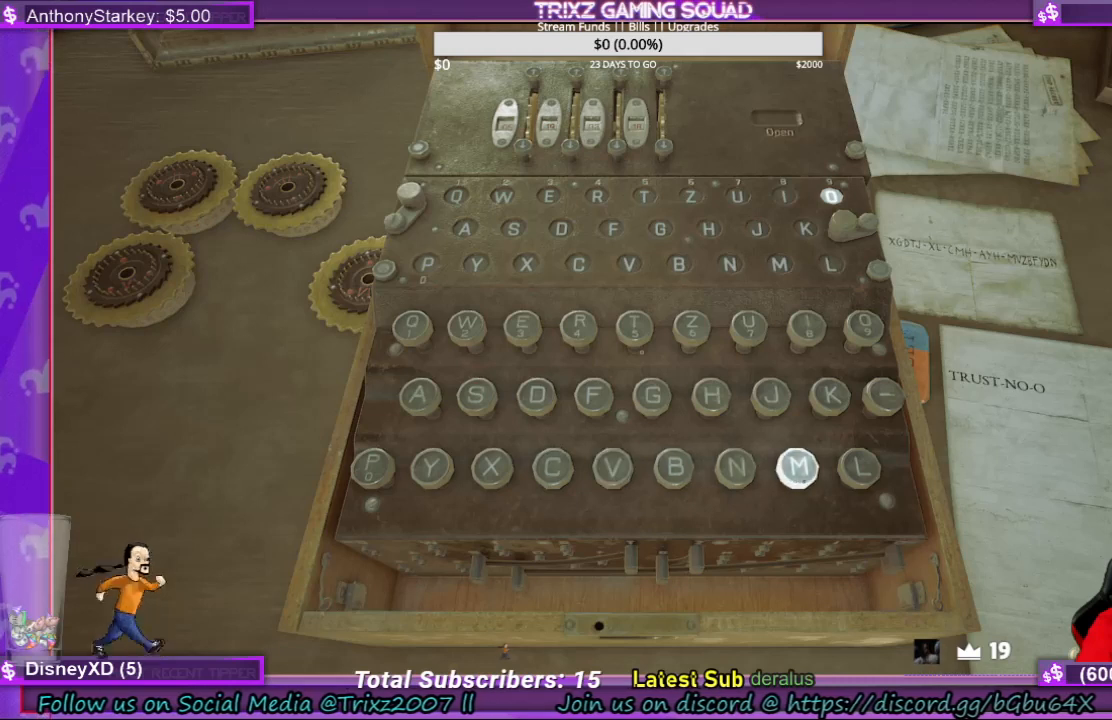
{"keys": [], "mouse": [], "events": []}
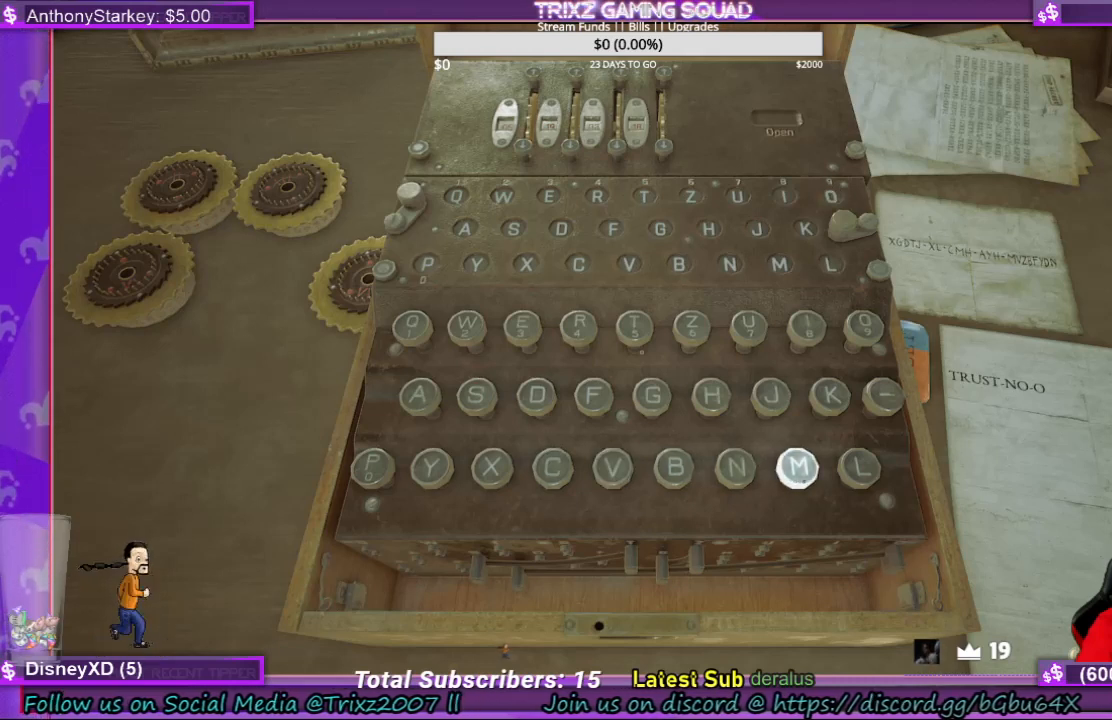
{"keys": [], "mouse": [], "events": [[100, "mouse_left", "down"], [233, "mouse_left", "up"]]}
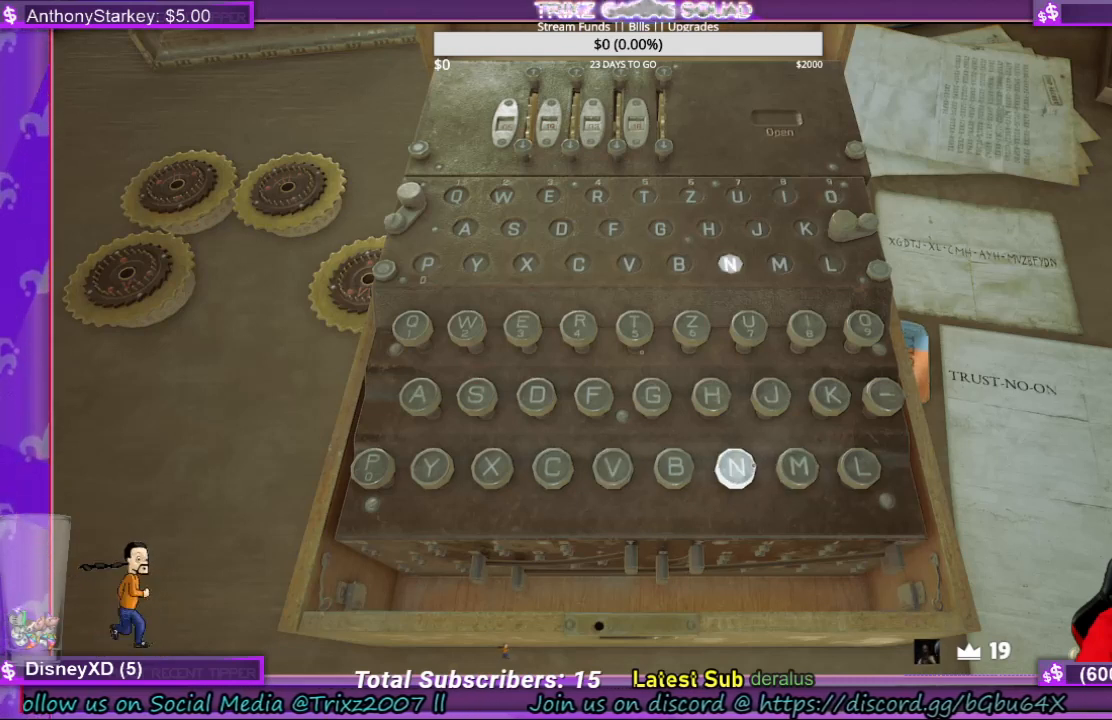
{"keys": [], "mouse": [], "events": []}
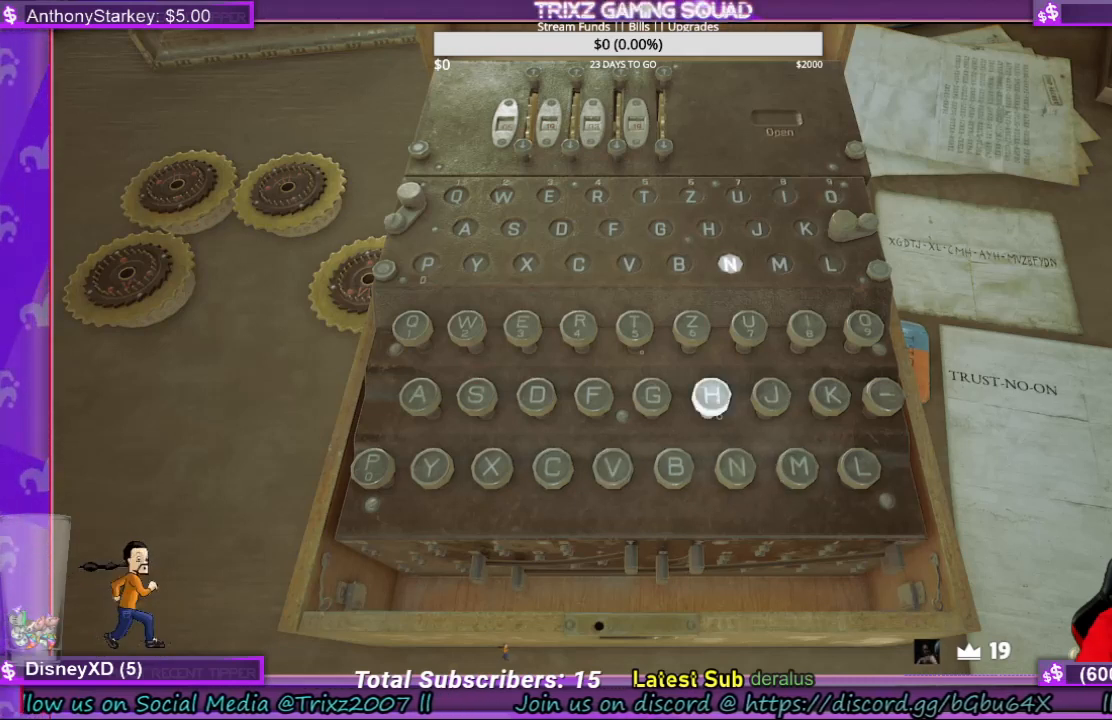
{"keys": [], "mouse": [], "events": []}
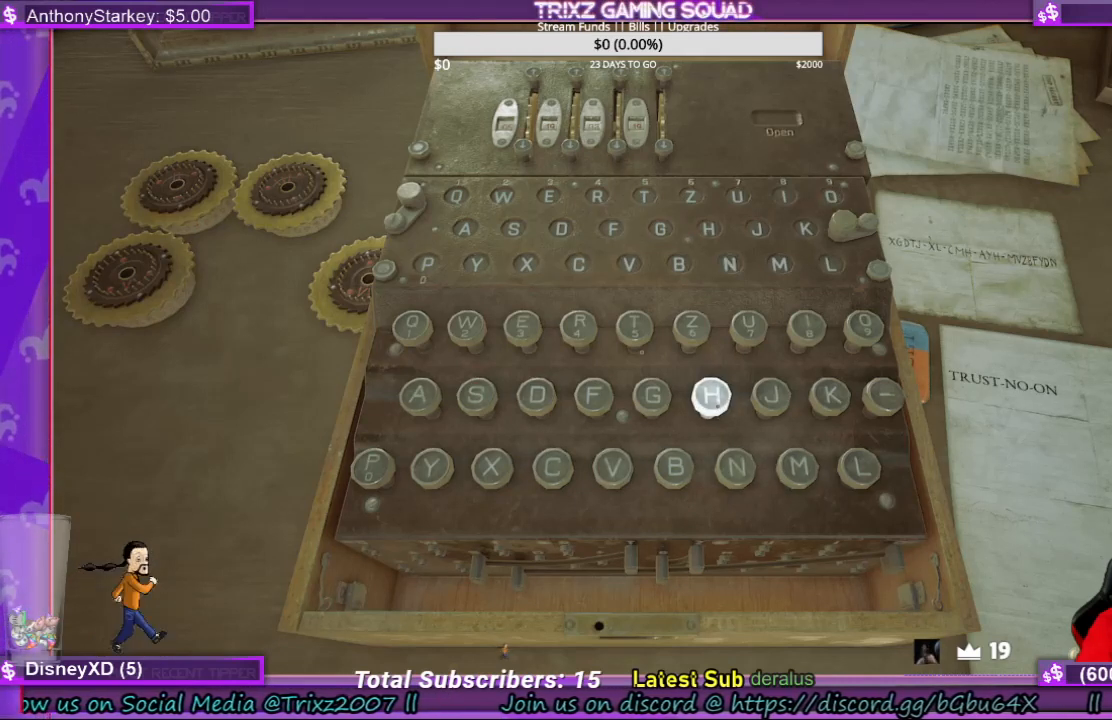
{"keys": [], "mouse": [], "events": []}
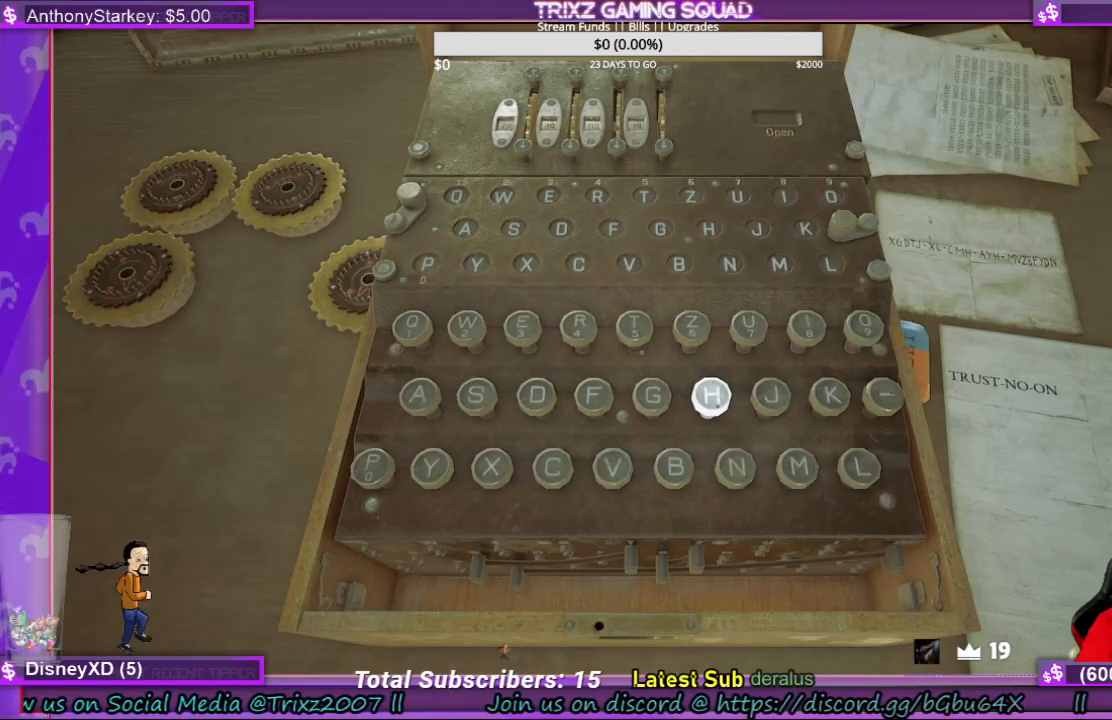
{"keys": [], "mouse": [], "events": [[233, "mouse_left", "down"], [333, "mouse_left", "up"]]}
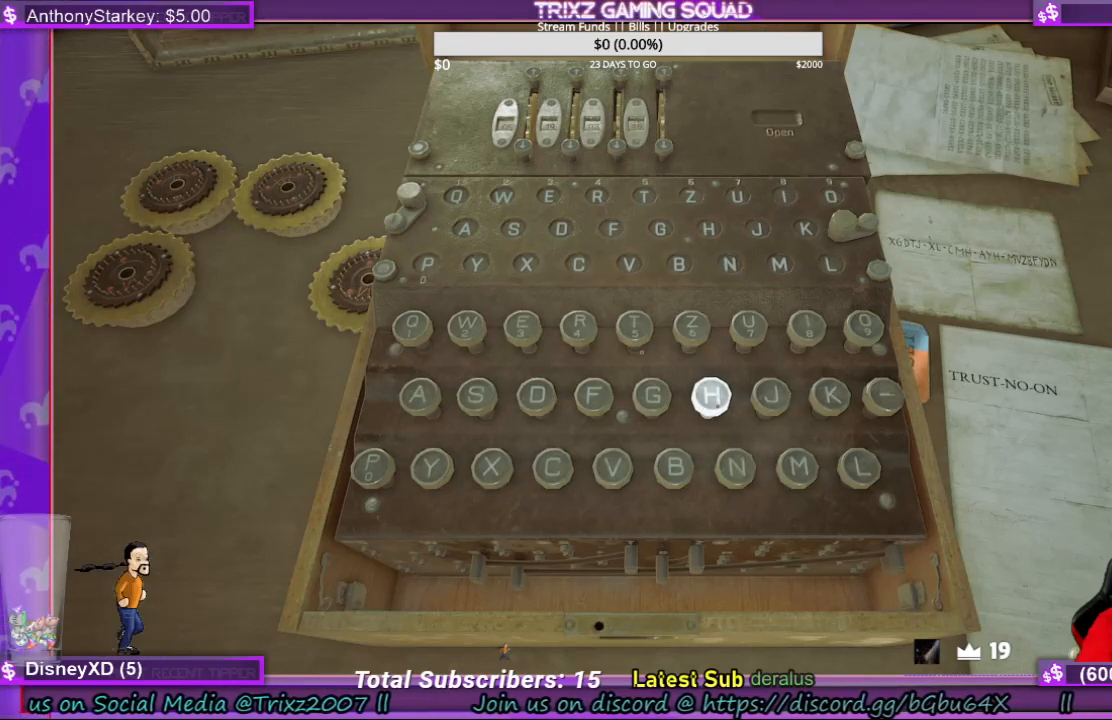
{"keys": [], "mouse": [], "events": []}
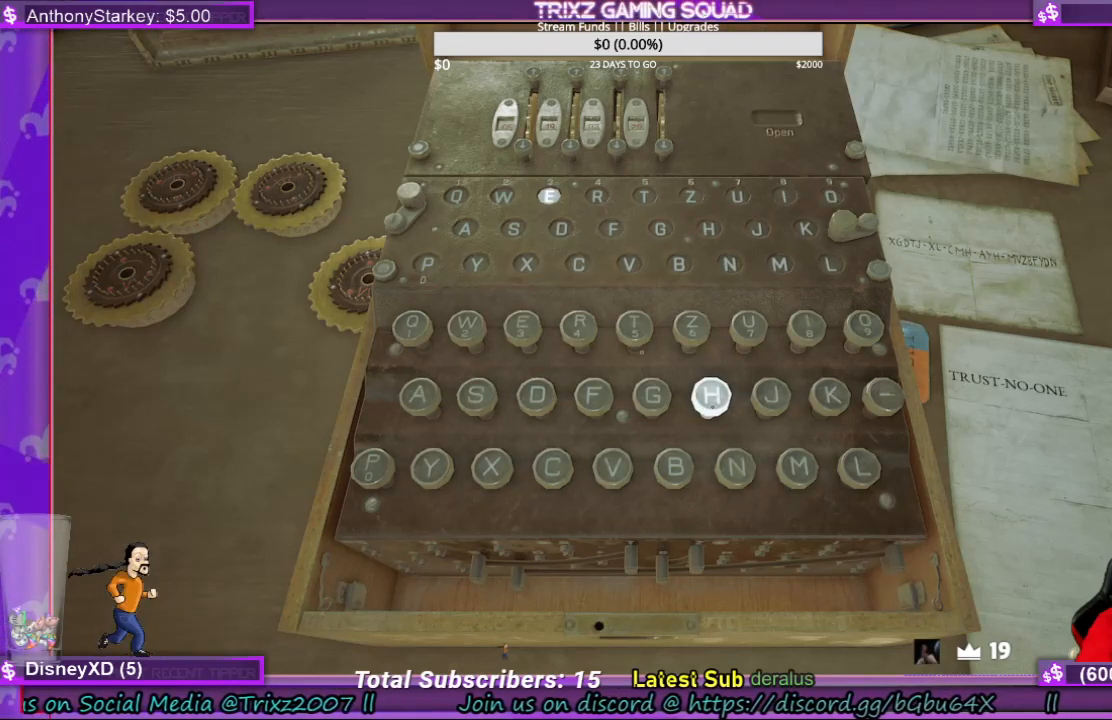
{"keys": [], "mouse": [], "events": []}
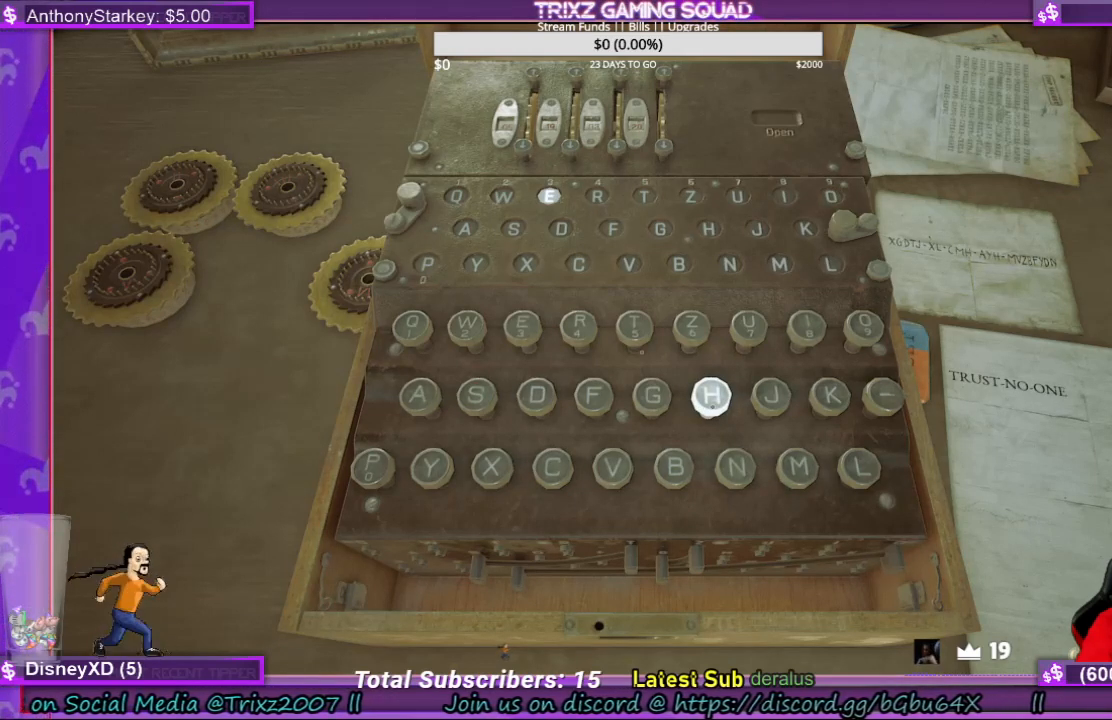
{"keys": [], "mouse": [], "events": []}
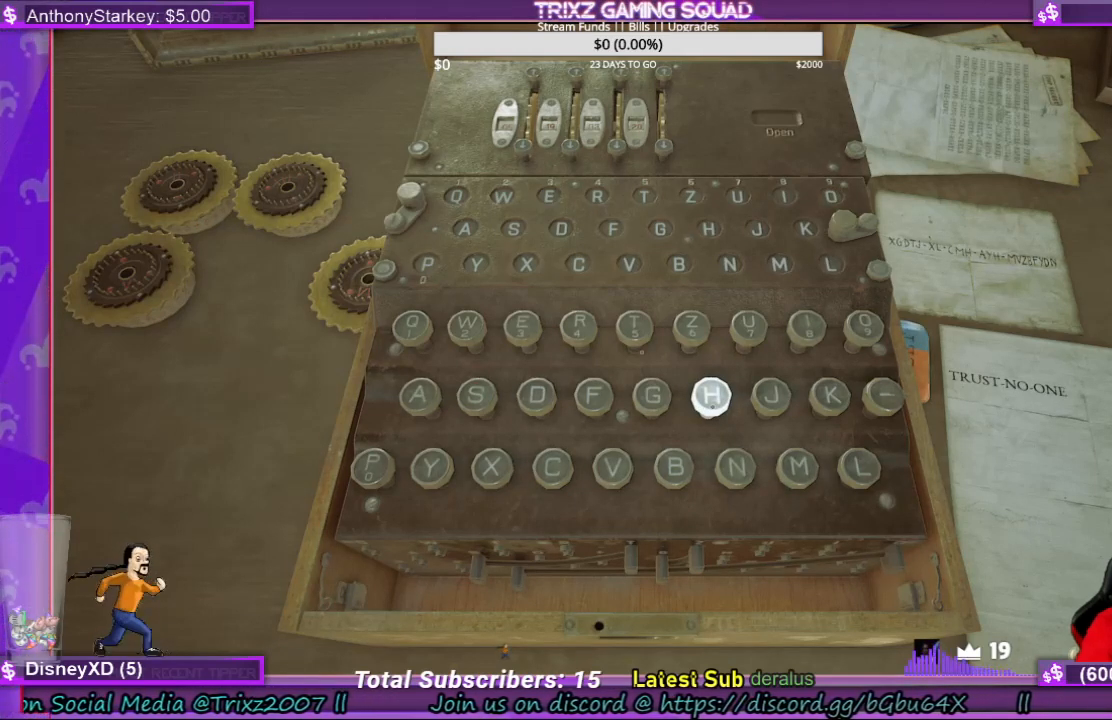
{"keys": [], "mouse": [], "events": []}
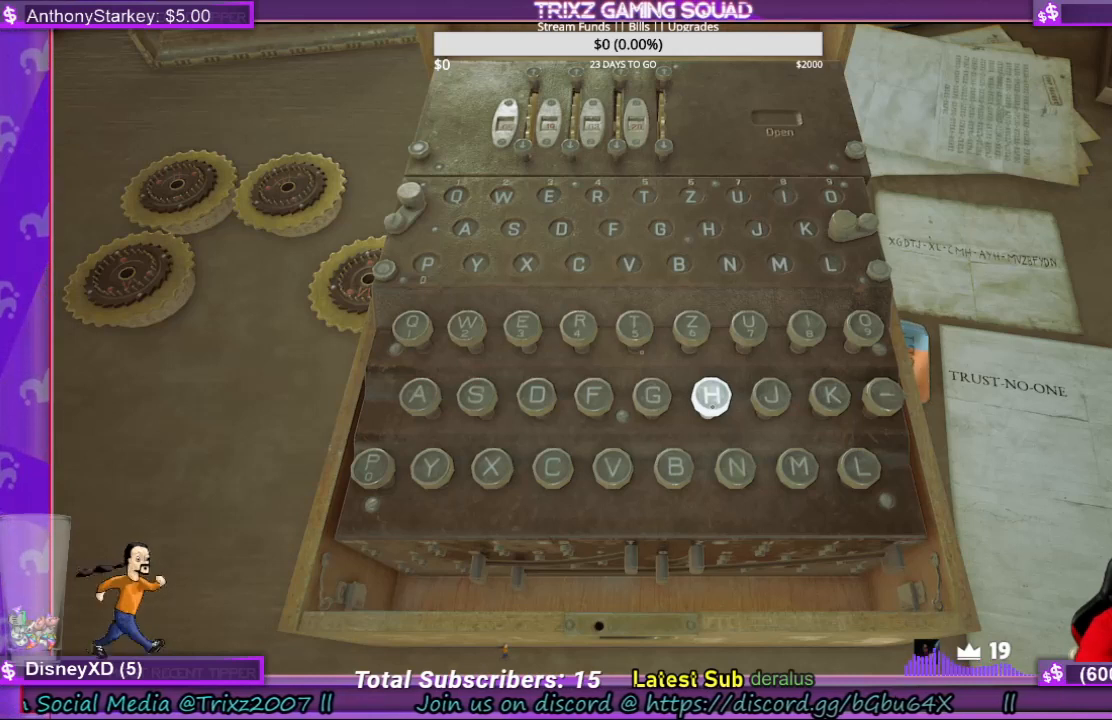
{"keys": [], "mouse": [], "events": []}
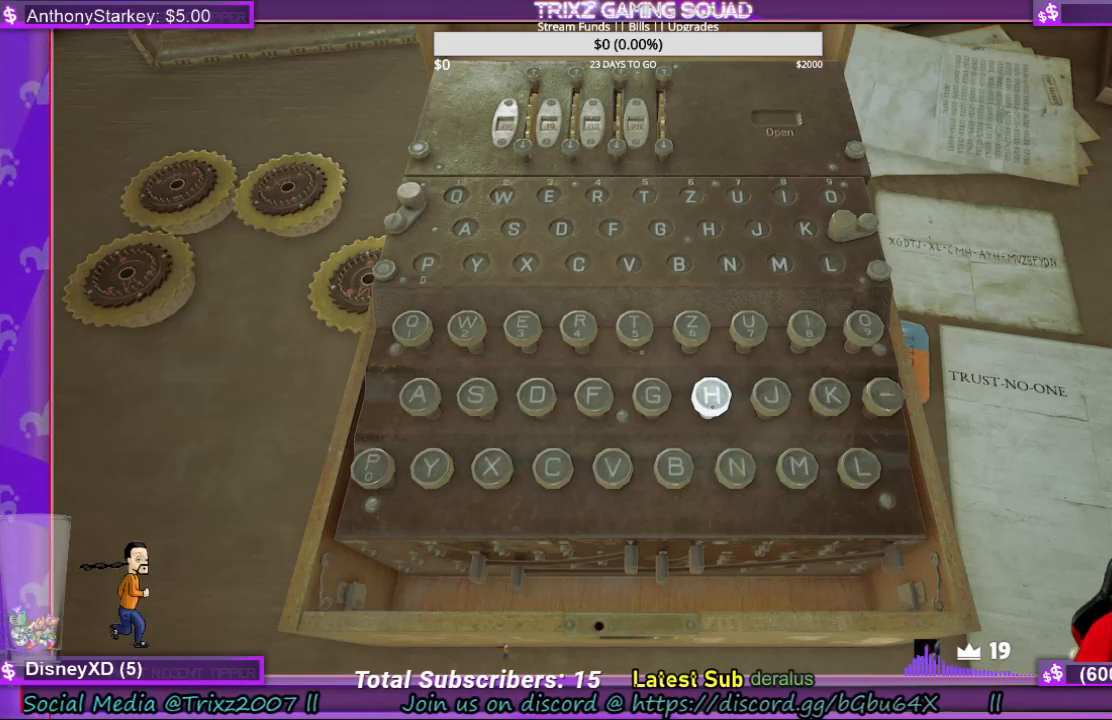
{"keys": [], "mouse": [], "events": []}
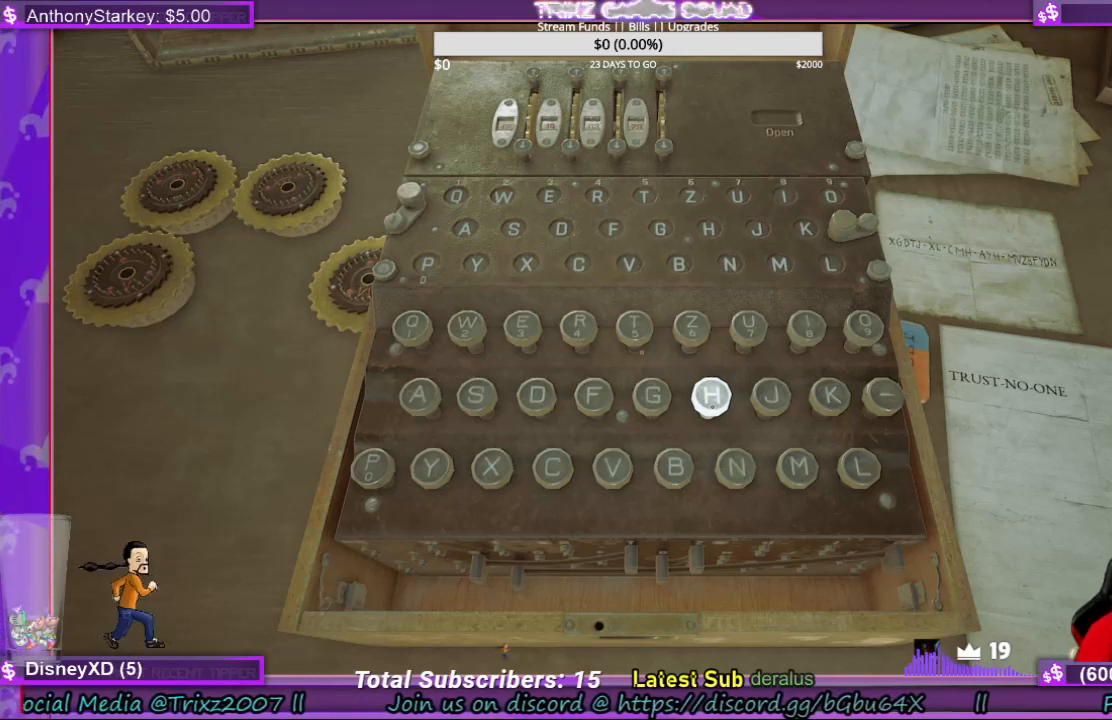
{"keys": [], "mouse": [], "events": [[167, "a", "down"], [267, "a", "up"]]}
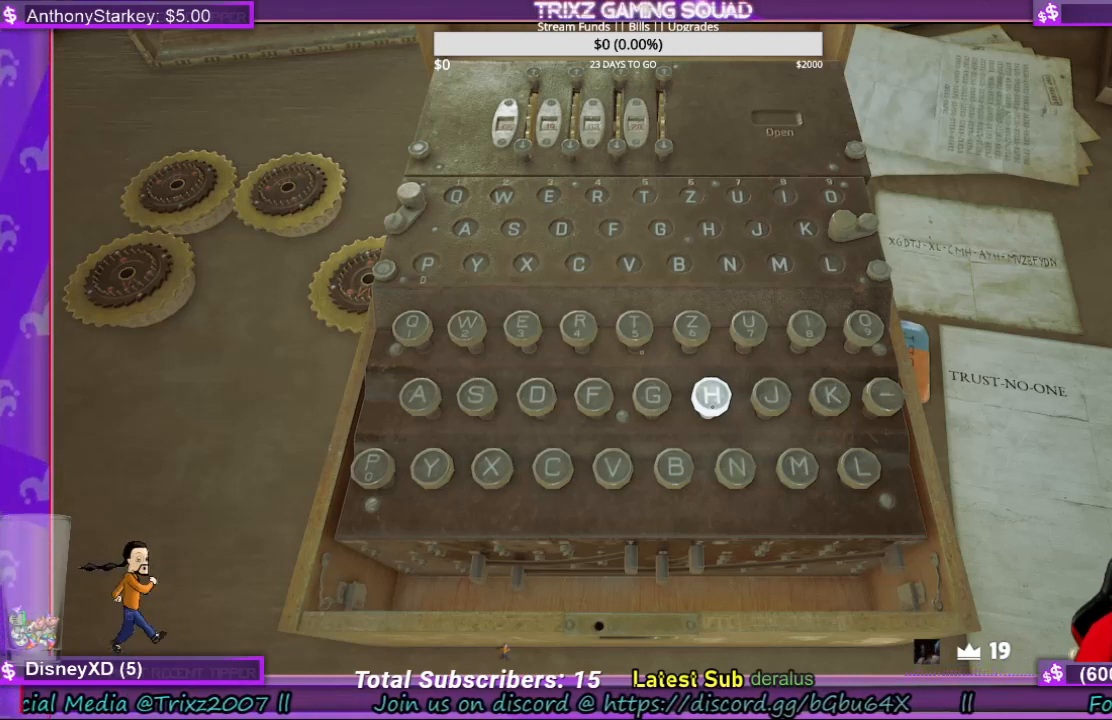
{"keys": ["a"], "mouse": [], "events": [[500, "a", "down"]]}
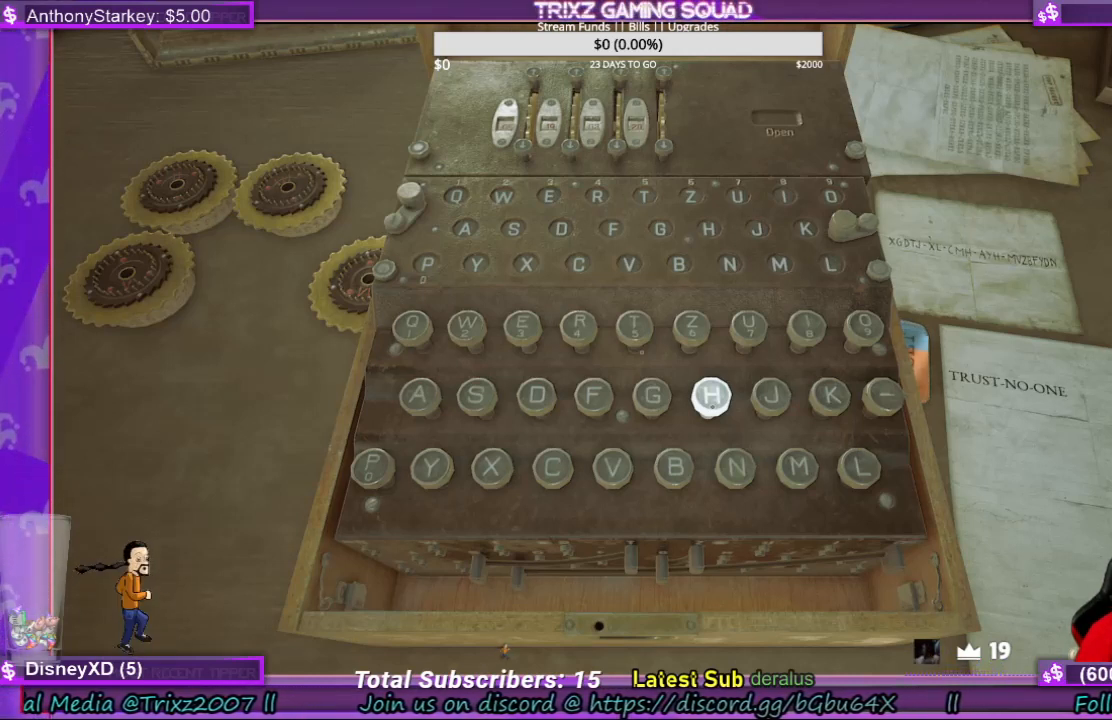
{"keys": [], "mouse": [], "events": [[100, "a", "up"]]}
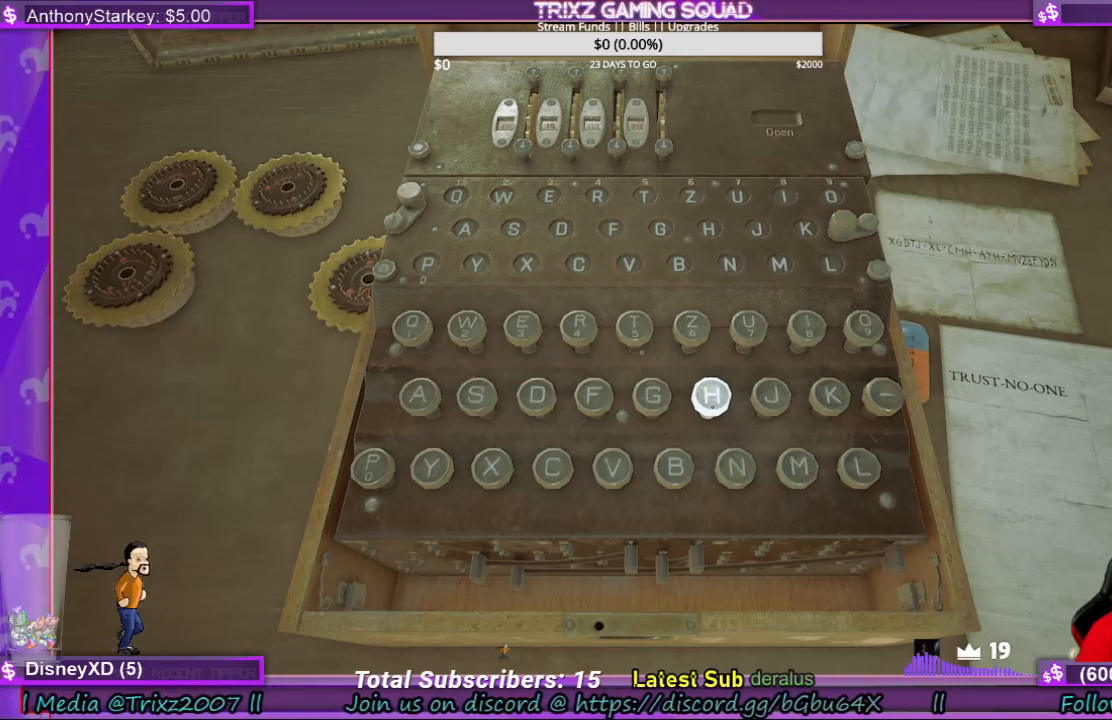
{"keys": [], "mouse": [], "events": []}
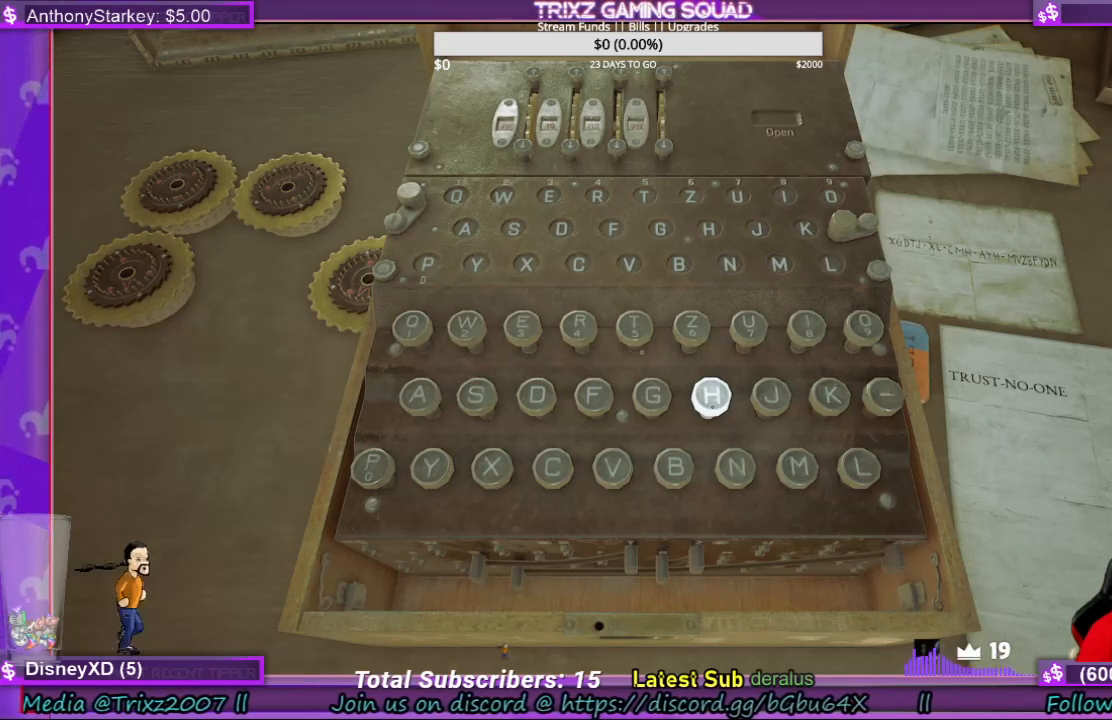
{"keys": [], "mouse": [], "events": []}
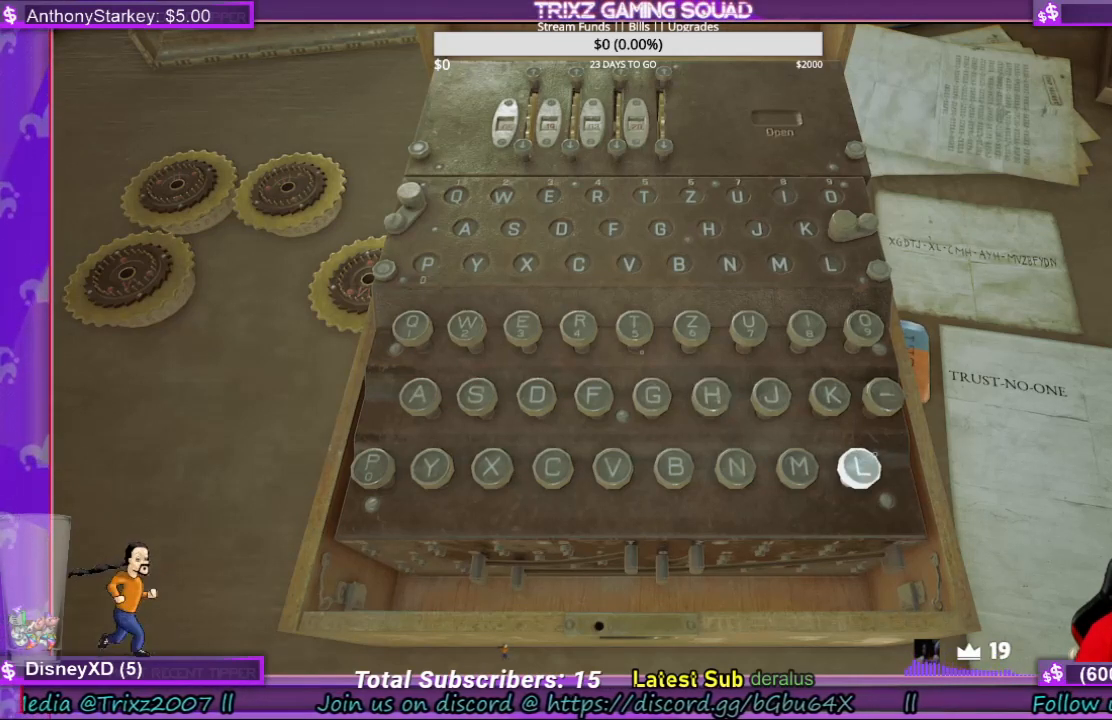
{"keys": [], "mouse": [], "events": []}
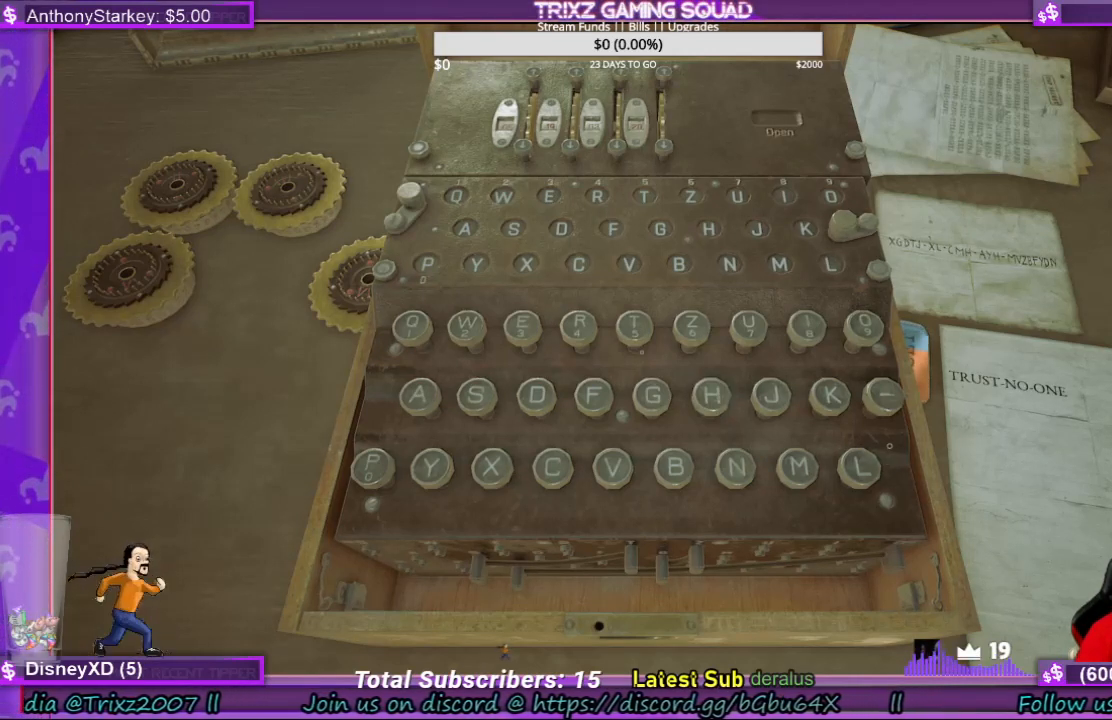
{"keys": [], "mouse": [], "events": []}
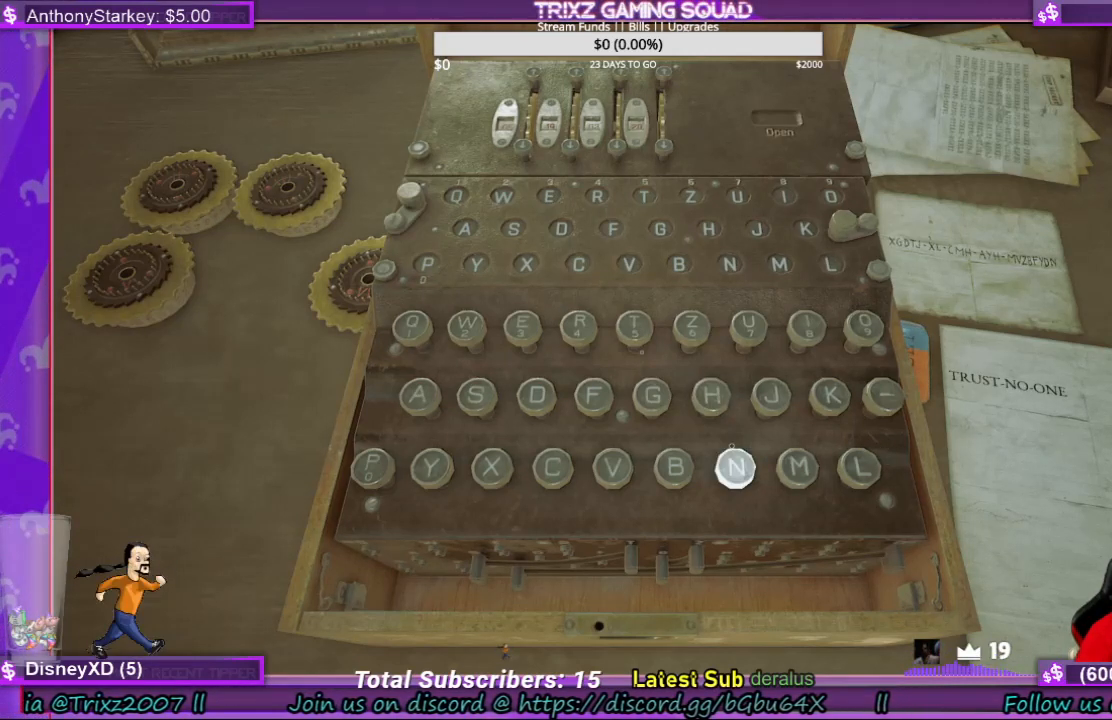
{"keys": [], "mouse": [], "events": []}
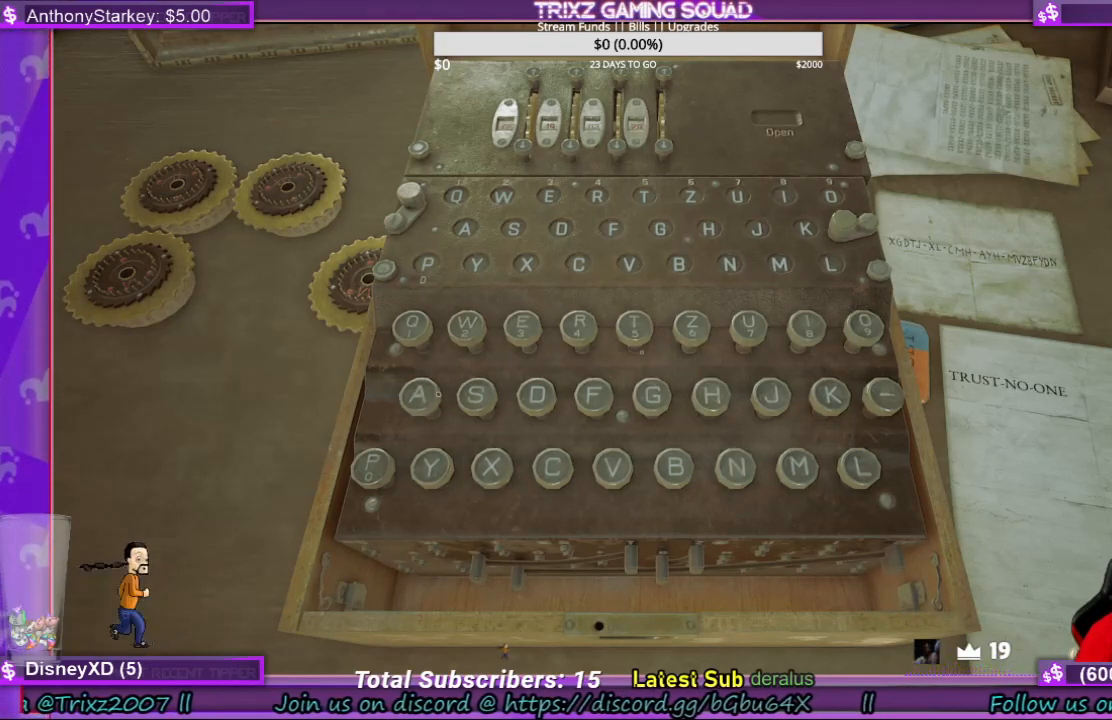
{"keys": [], "mouse": [], "events": [[400, "mouse_left", "down"], [500, "mouse_left", "up"]]}